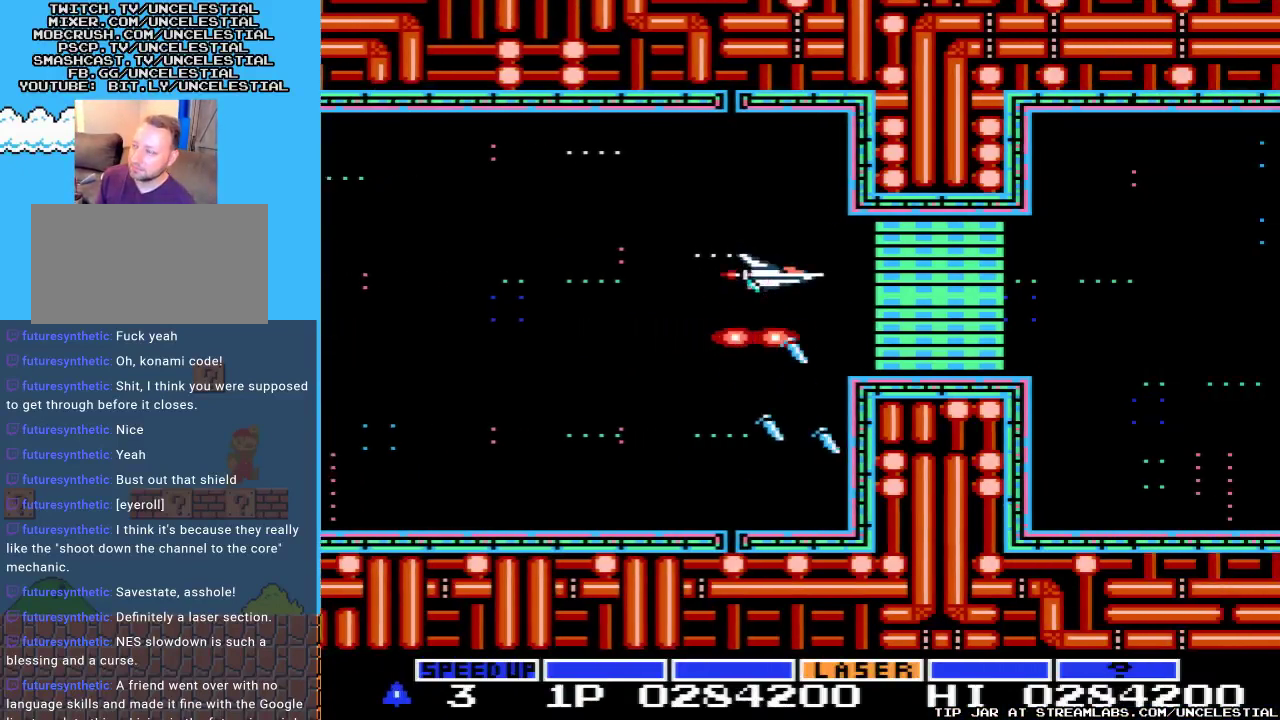
Gameplay with a controller (Nintendo layout); each line is a JSON object with the inputs held at the frame after it. "events" lists button and stick changes between this image and that frame as [ms after this image, input, new state], when the widget could be followed in between. Not read: L3 R3.
{"buttons": ["A"], "events": [[67, "DPAD_DOWN", "up"], [167, "DPAD_LEFT", "down"], [433, "DPAD_LEFT", "up"]]}
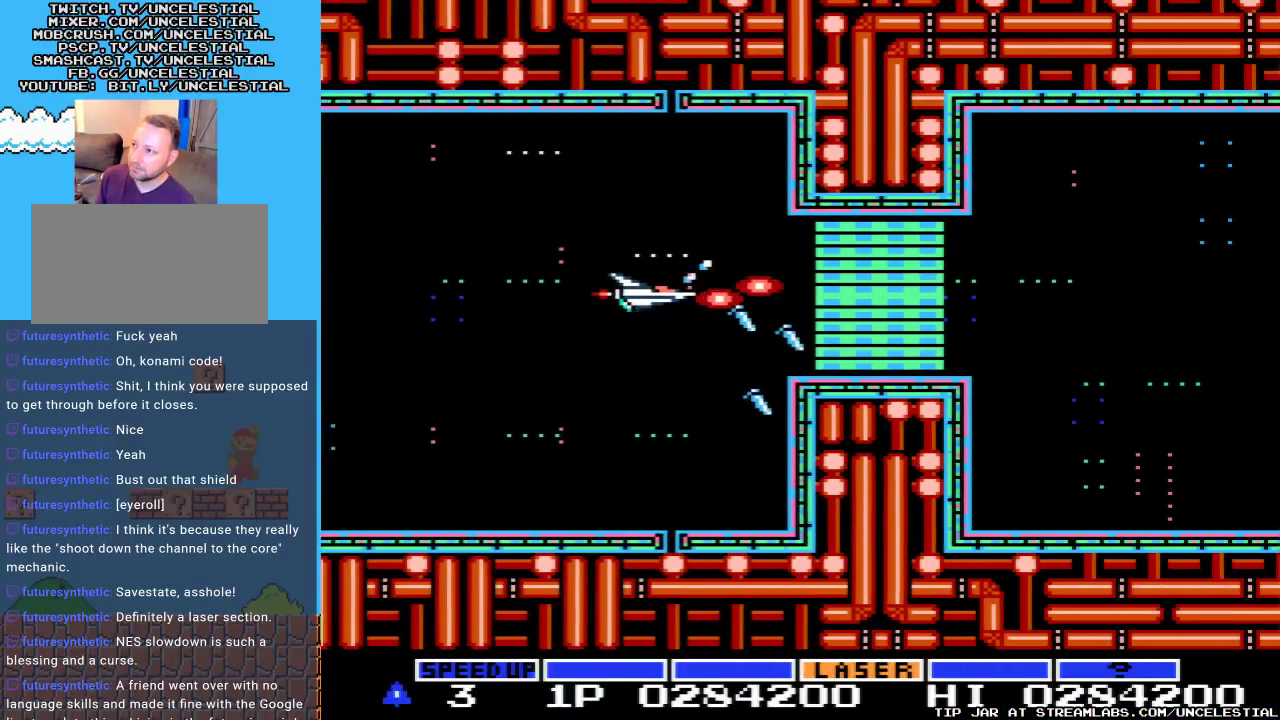
{"buttons": ["A"], "events": [[200, "DPAD_LEFT", "down"], [400, "DPAD_LEFT", "up"]]}
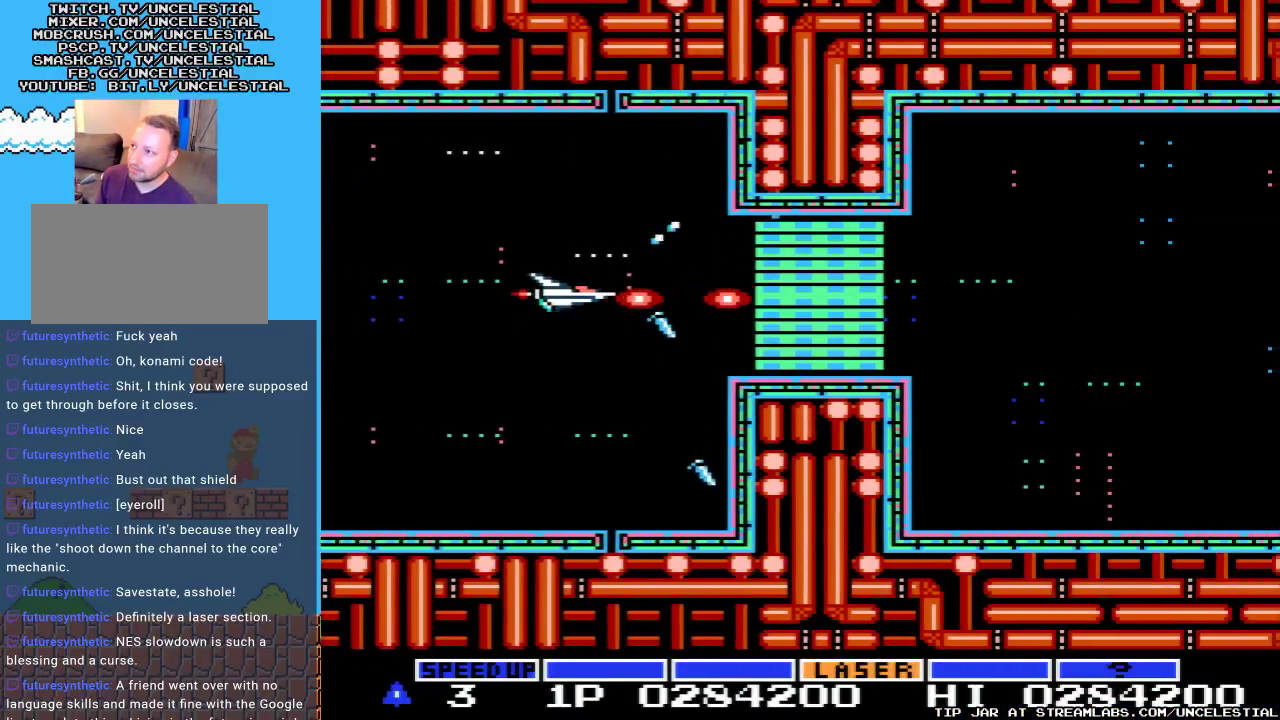
{"buttons": ["A", "DPAD_LEFT"], "events": [[467, "DPAD_LEFT", "down"]]}
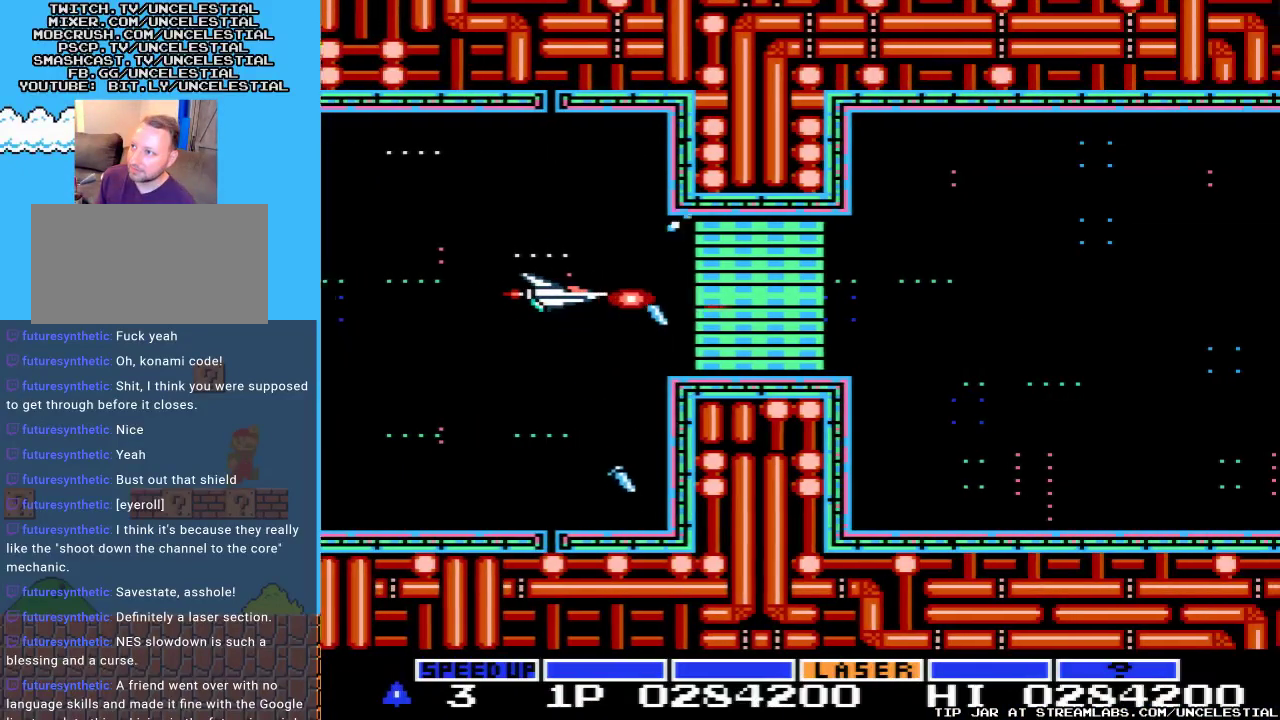
{"buttons": ["A"], "events": [[67, "DPAD_LEFT", "up"]]}
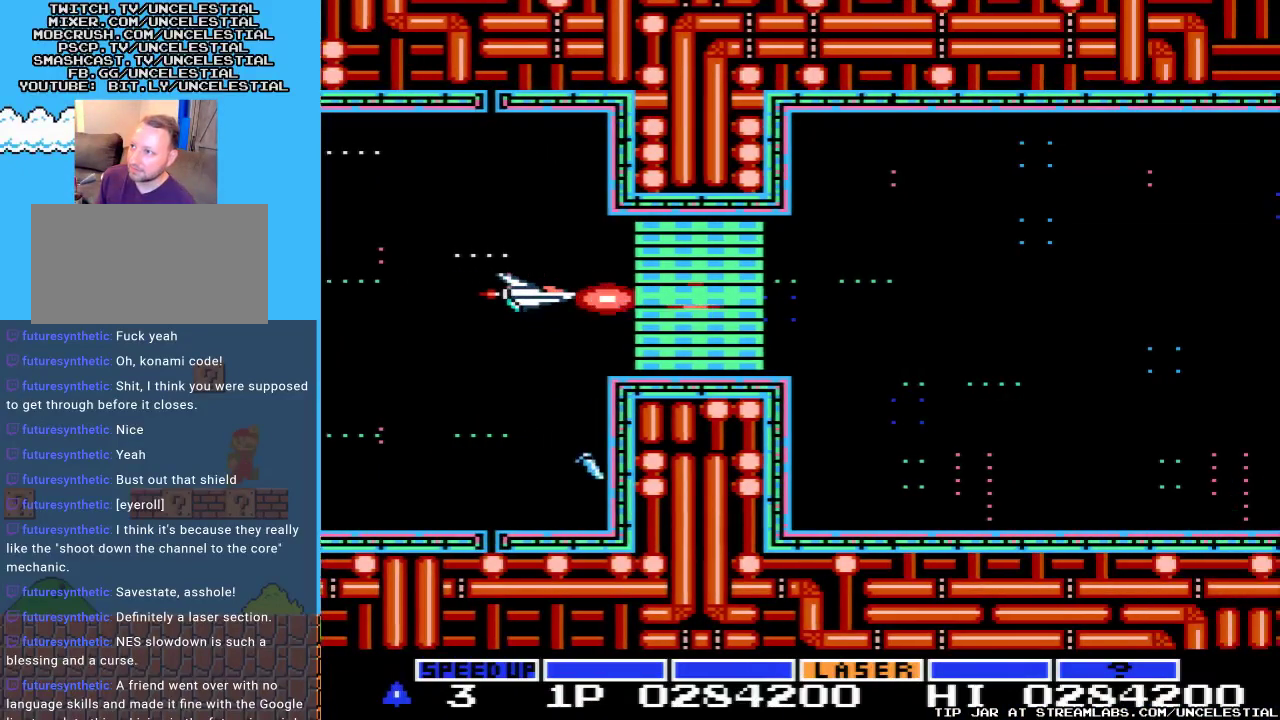
{"buttons": ["A"], "events": [[167, "DPAD_LEFT", "down"], [300, "DPAD_LEFT", "up"]]}
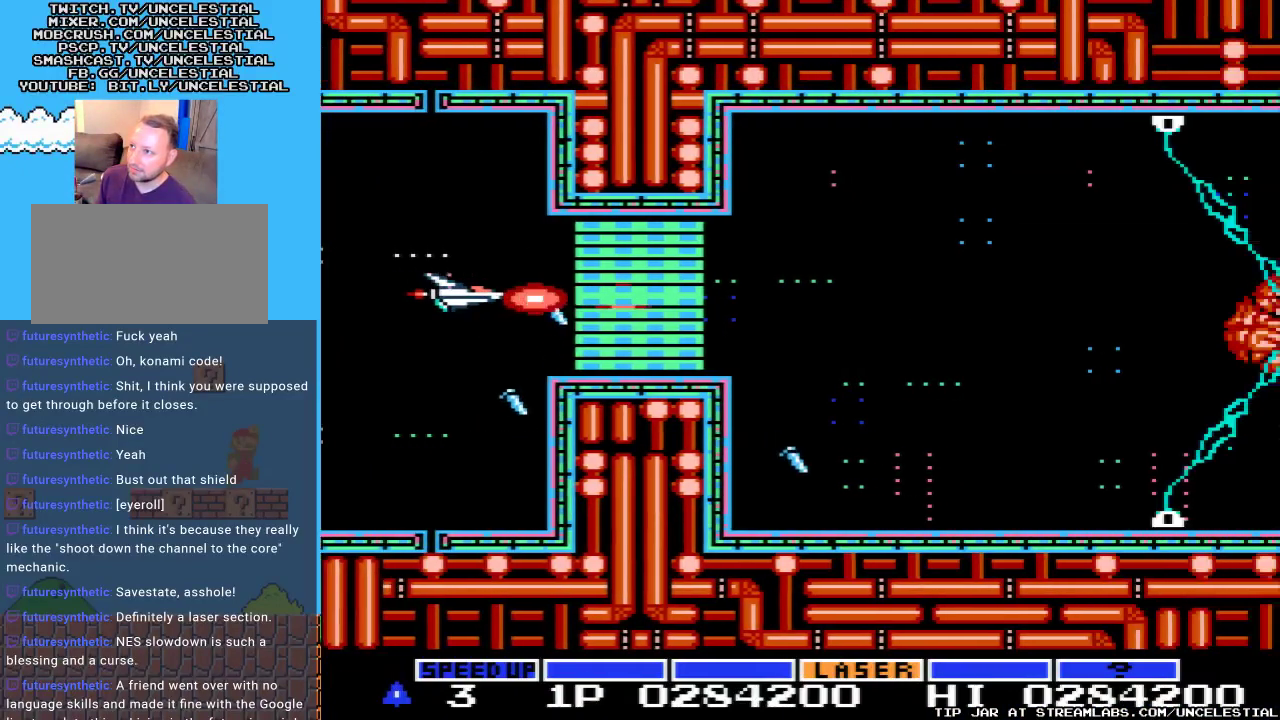
{"buttons": ["A"], "events": [[300, "DPAD_LEFT", "down"], [433, "DPAD_LEFT", "up"]]}
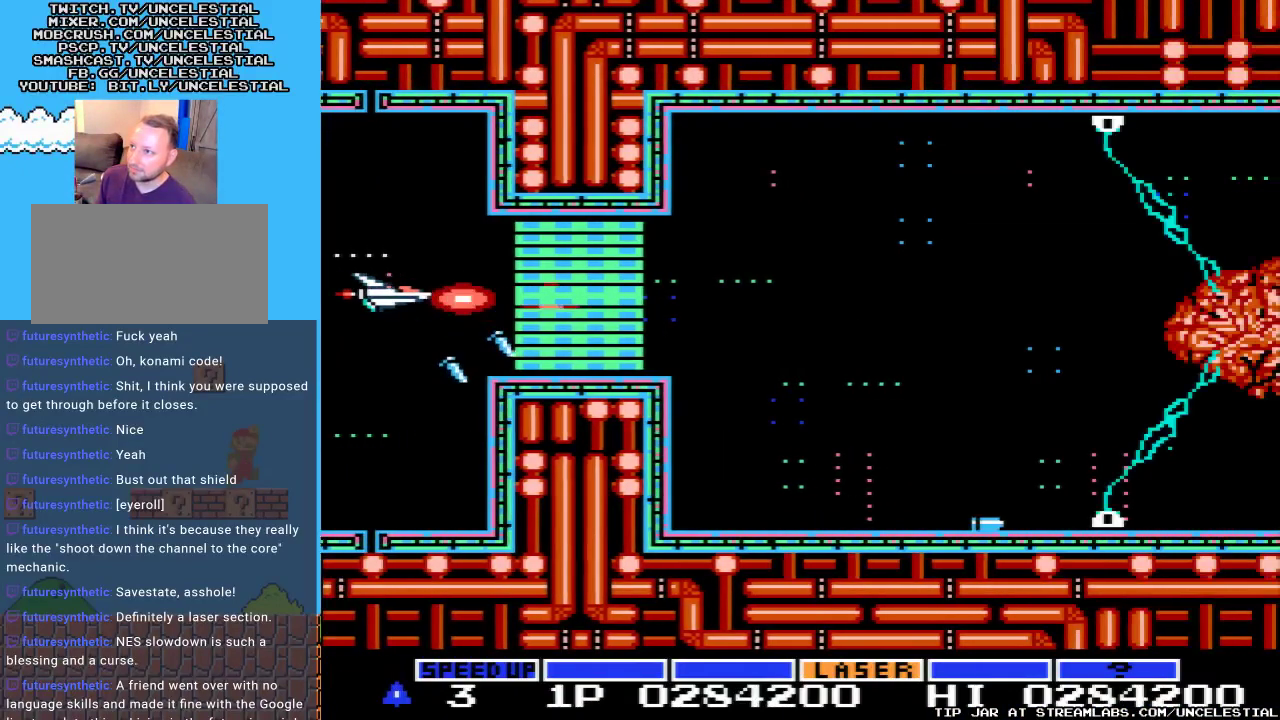
{"buttons": ["A"], "events": [[133, "DPAD_LEFT", "down"], [300, "DPAD_LEFT", "up"]]}
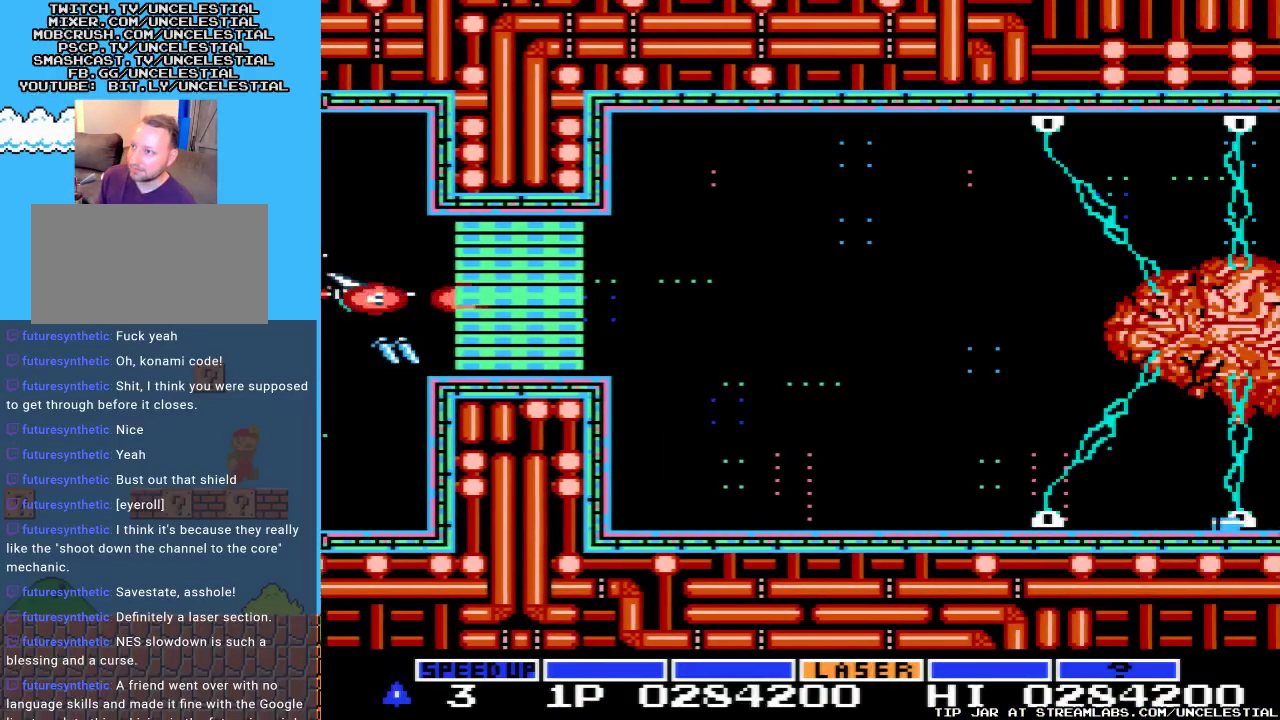
{"buttons": ["A", "DPAD_LEFT"], "events": [[333, "DPAD_LEFT", "down"]]}
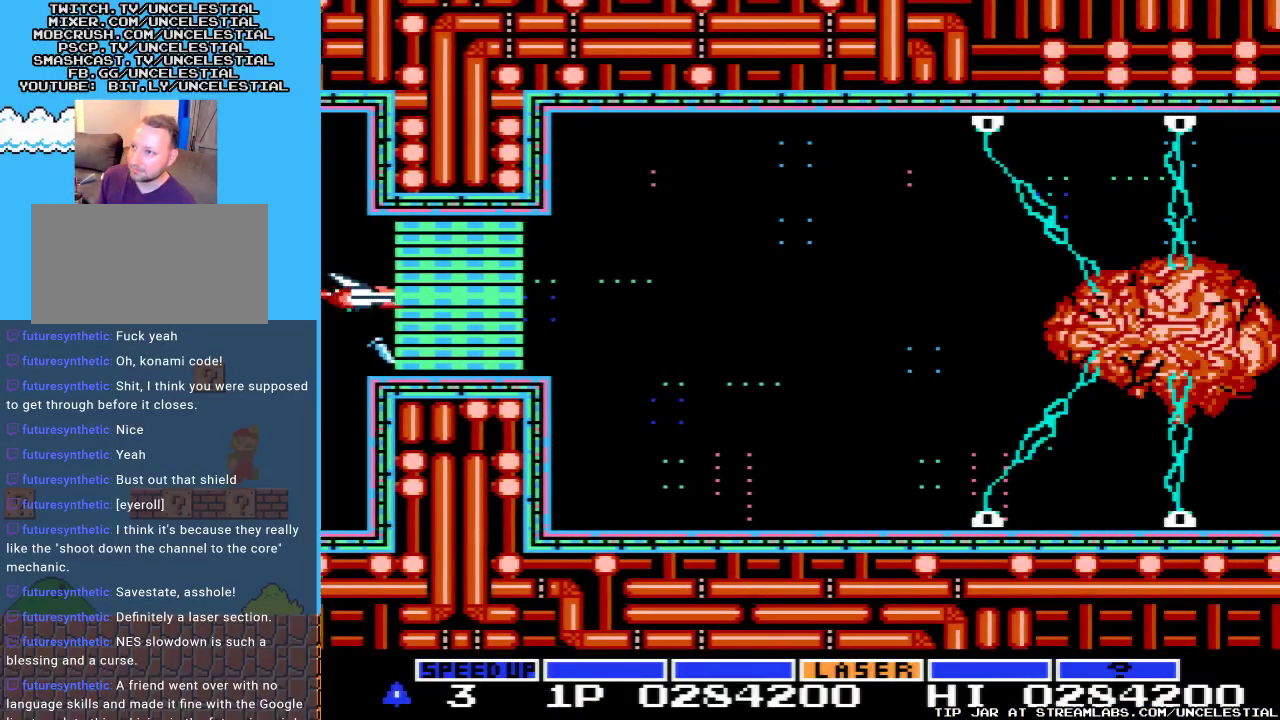
{"buttons": ["A"], "events": [[33, "DPAD_LEFT", "up"]]}
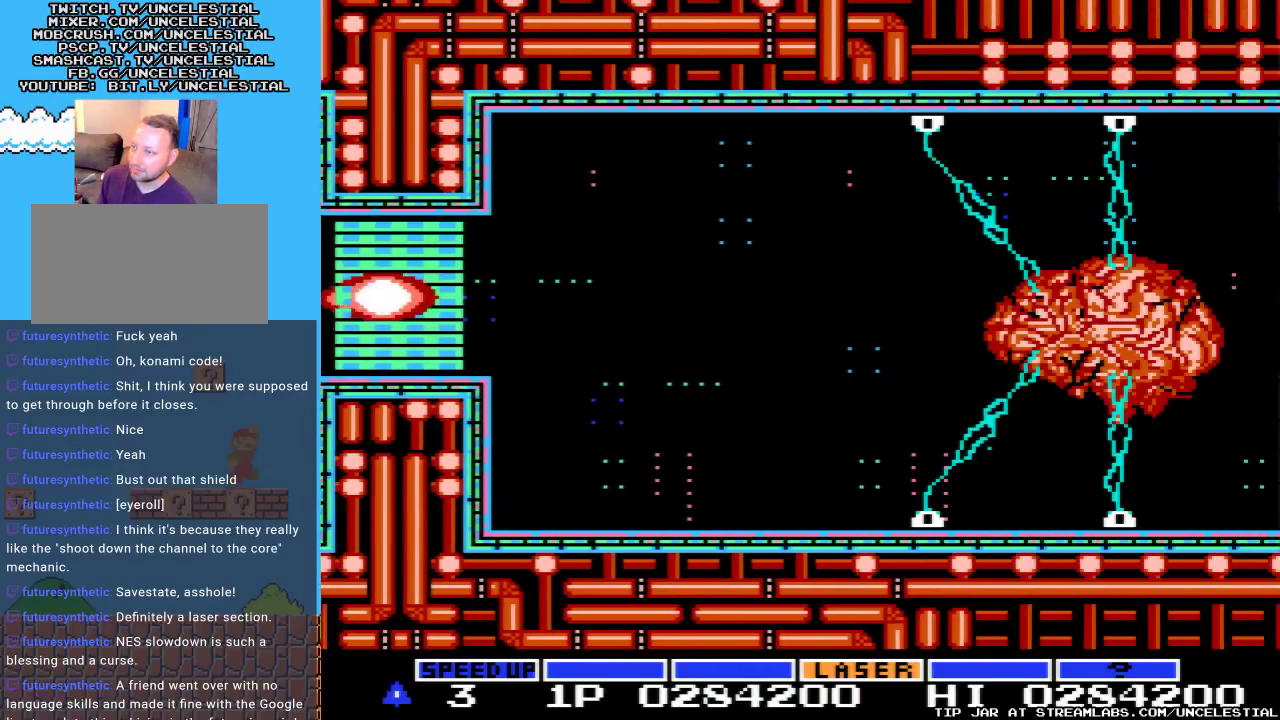
{"buttons": [], "events": [[100, "A", "up"]]}
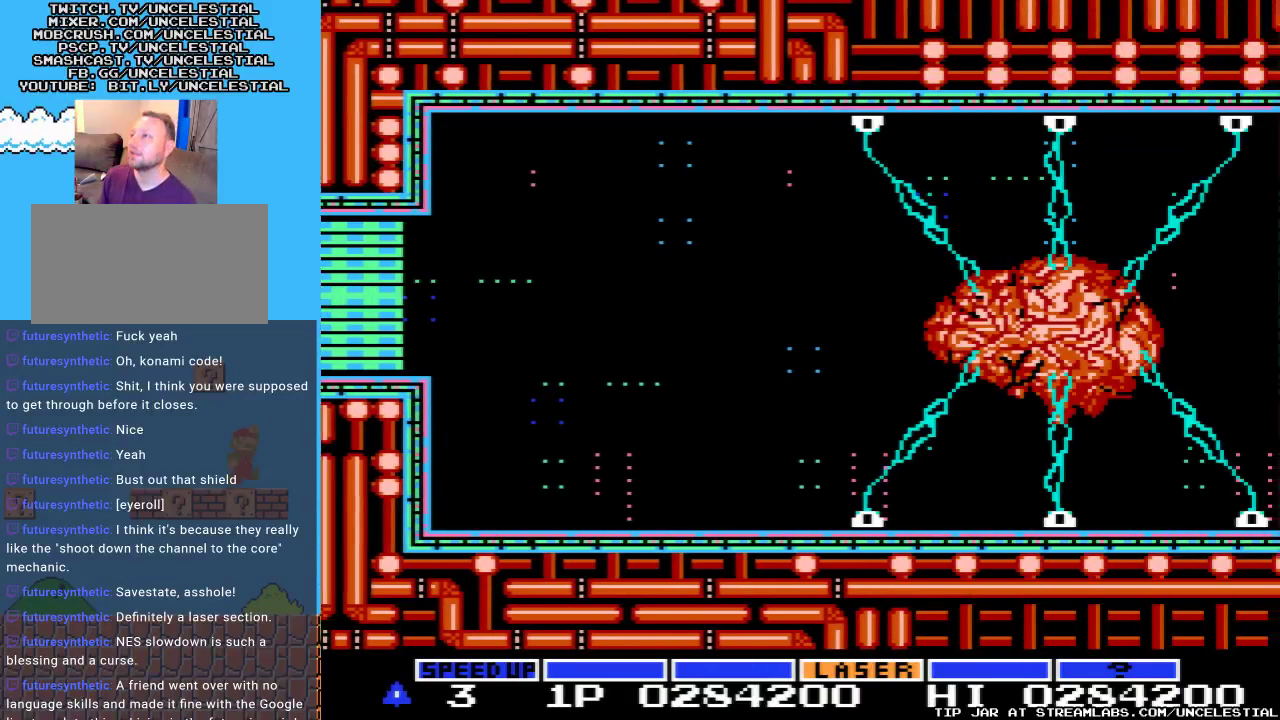
{"buttons": [], "events": []}
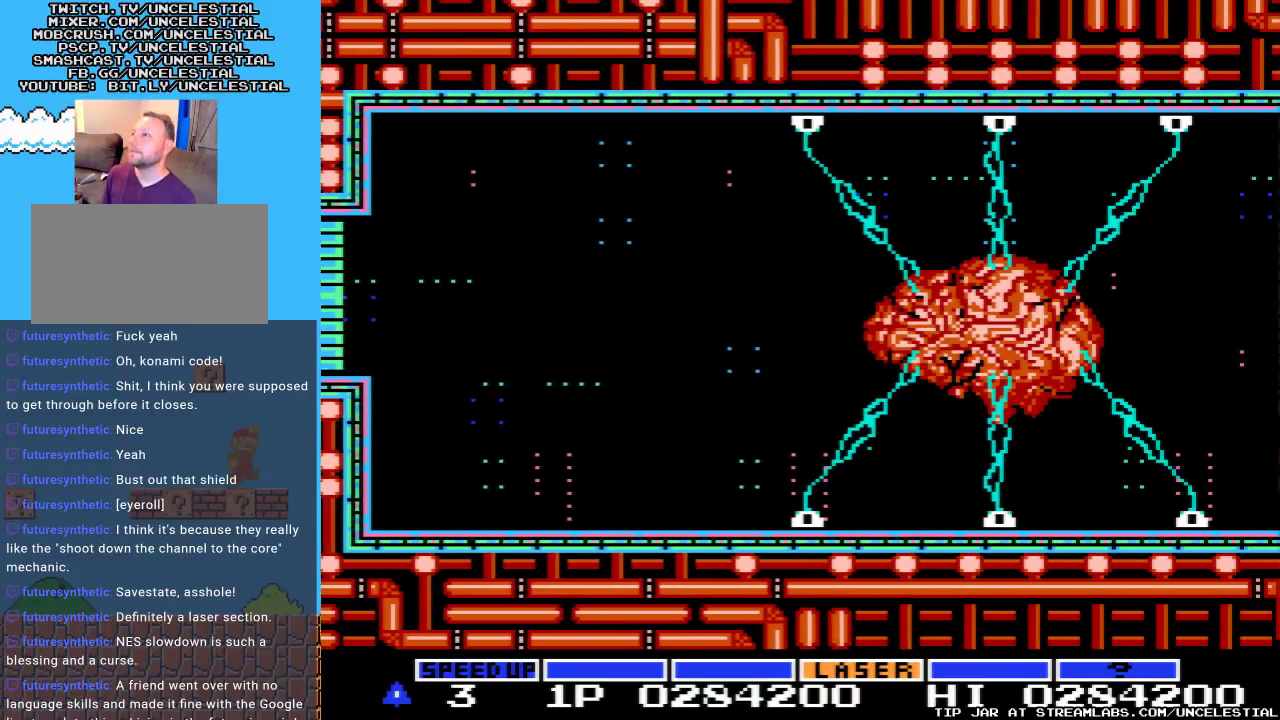
{"buttons": [], "events": []}
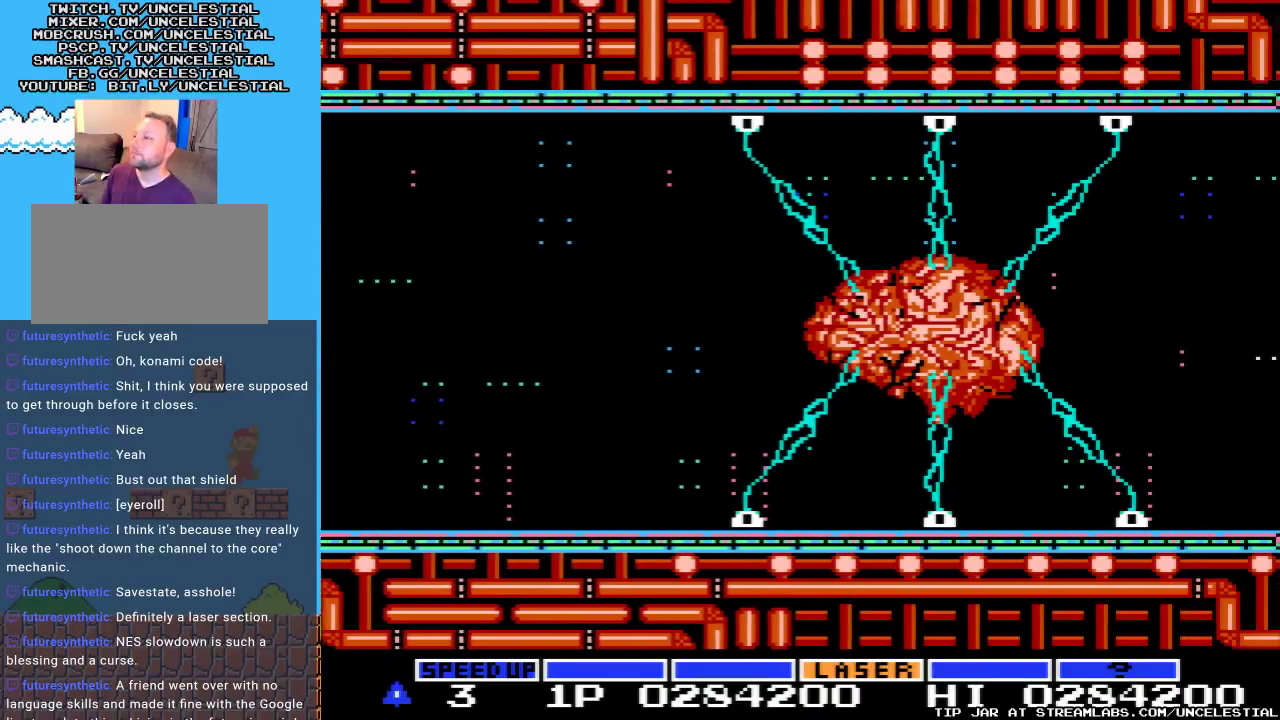
{"buttons": [], "events": []}
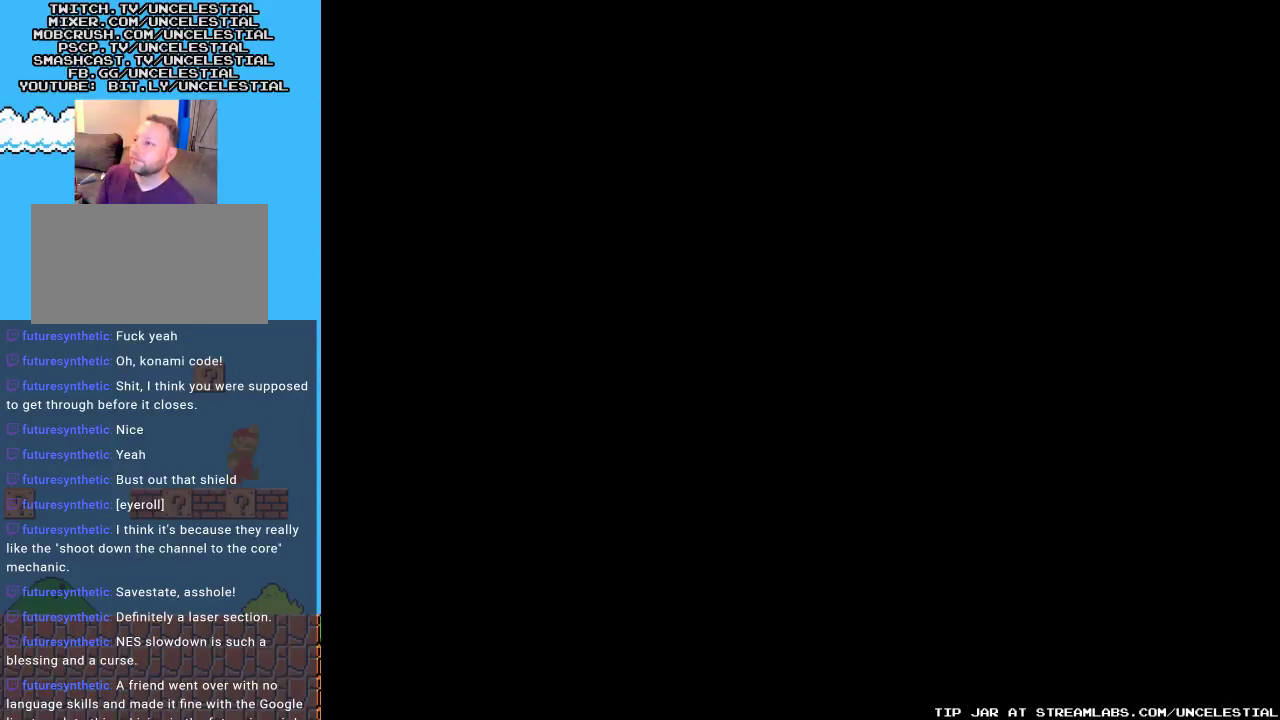
{"buttons": ["DPAD_RIGHT"], "events": [[267, "DPAD_RIGHT", "down"]]}
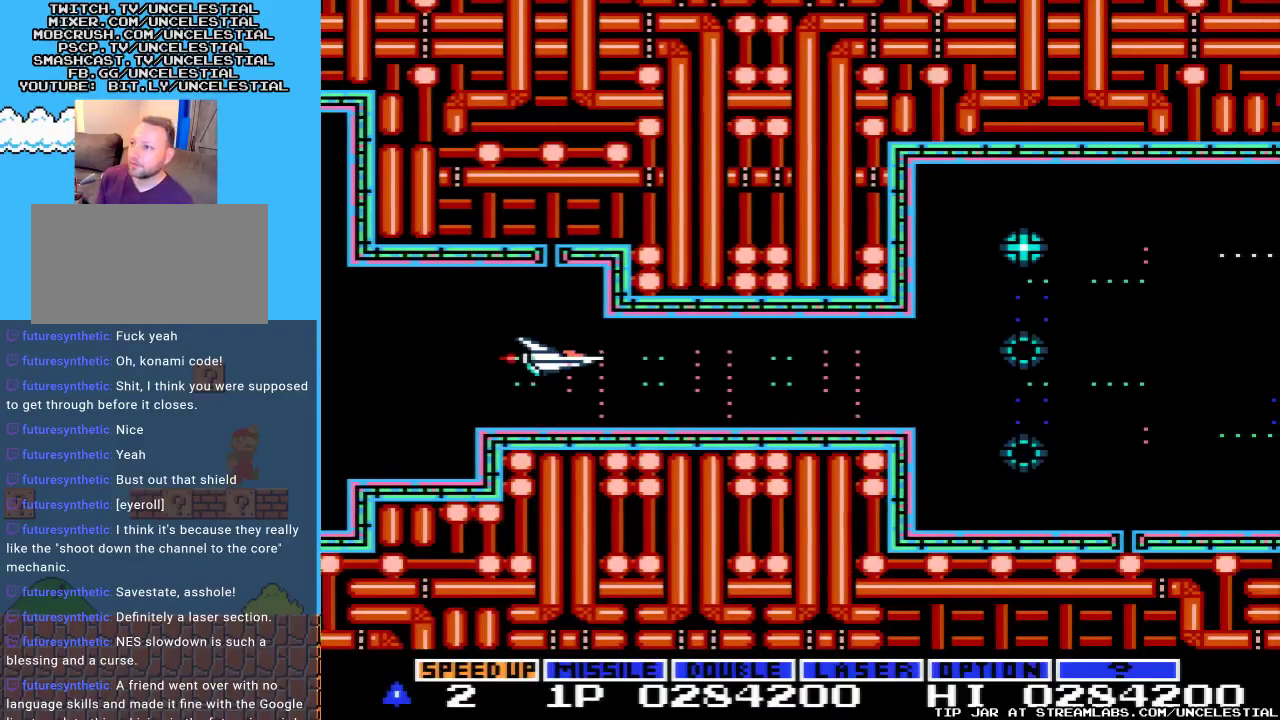
{"buttons": [], "events": [[133, "START", "down"], [167, "DPAD_RIGHT", "up"], [300, "START", "up"]]}
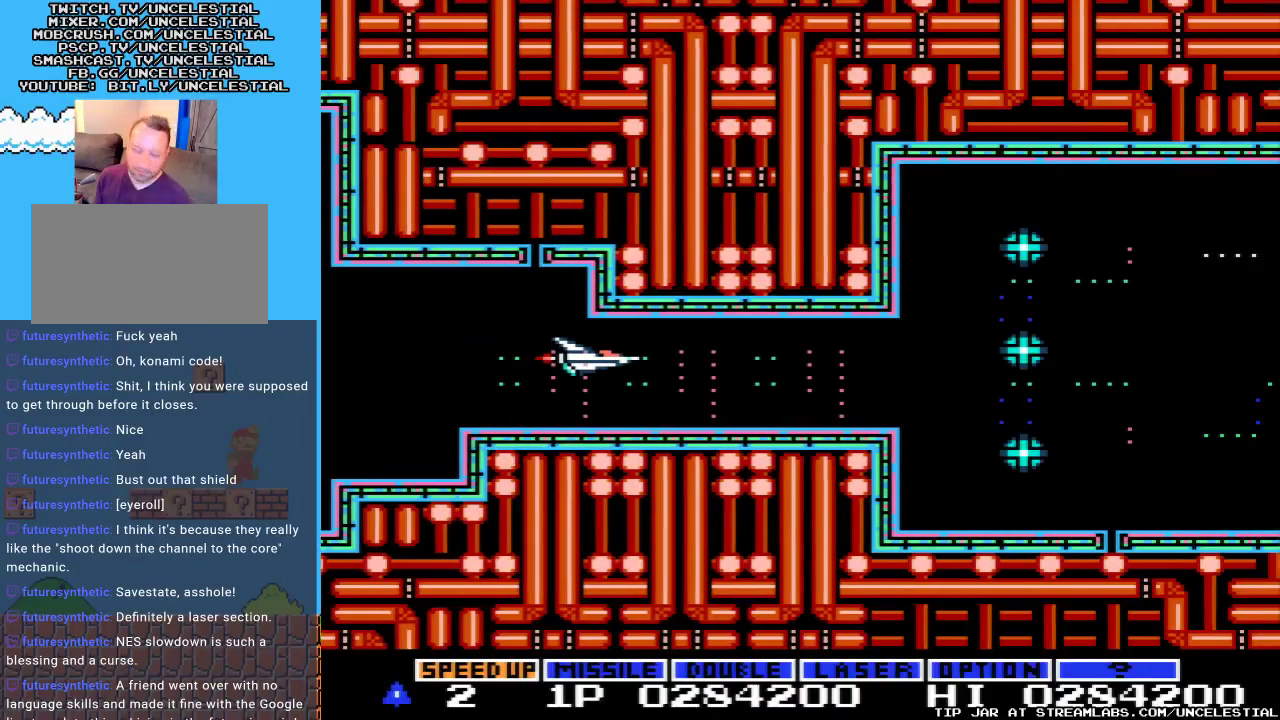
{"buttons": [], "events": []}
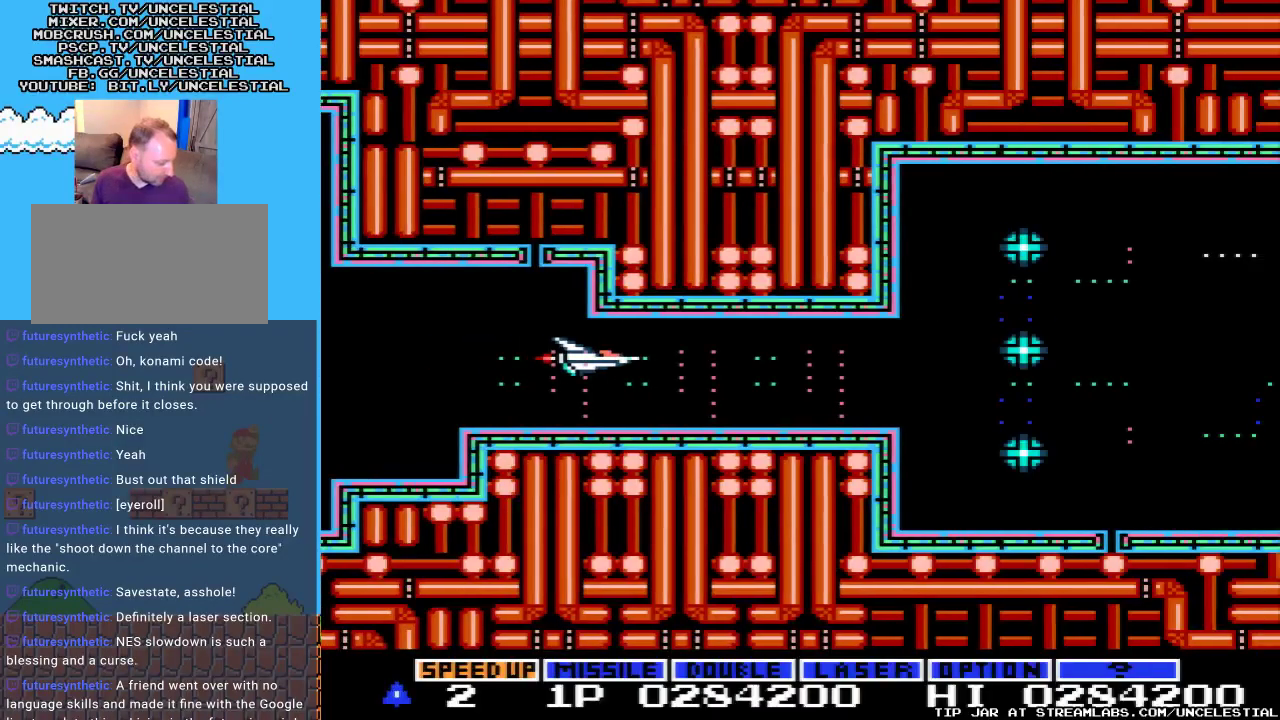
{"buttons": [], "events": []}
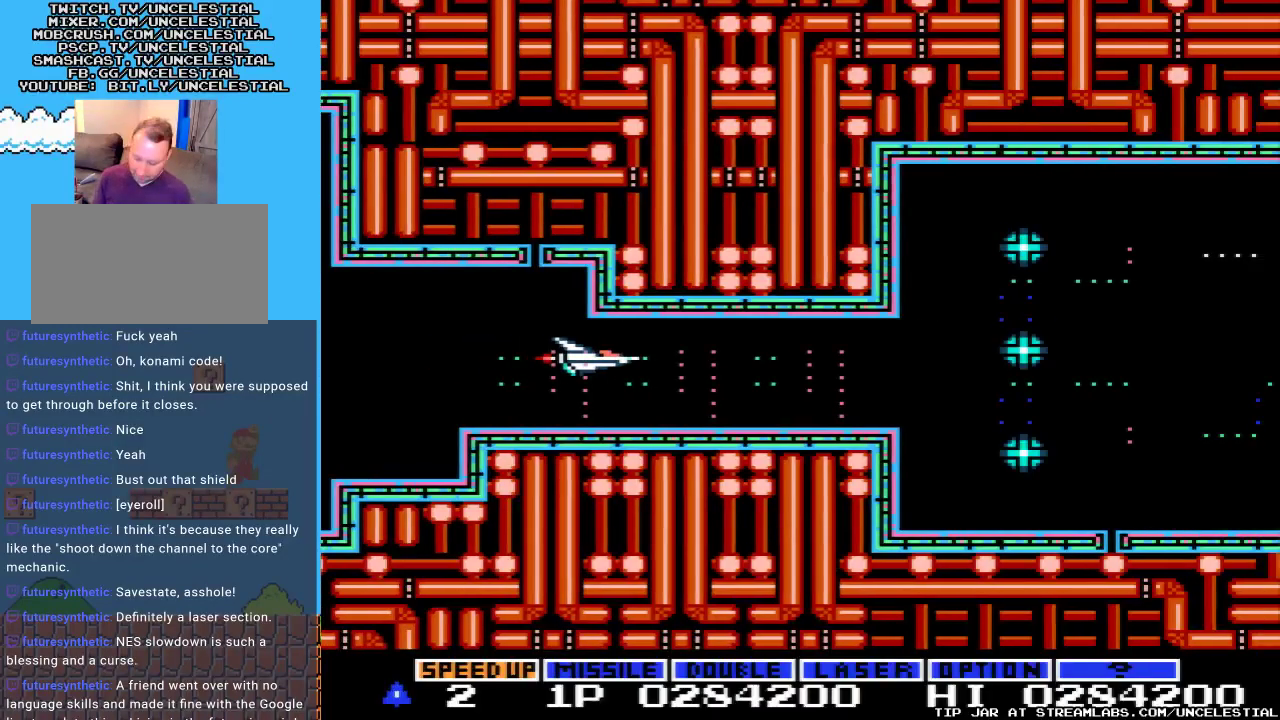
{"buttons": [], "events": []}
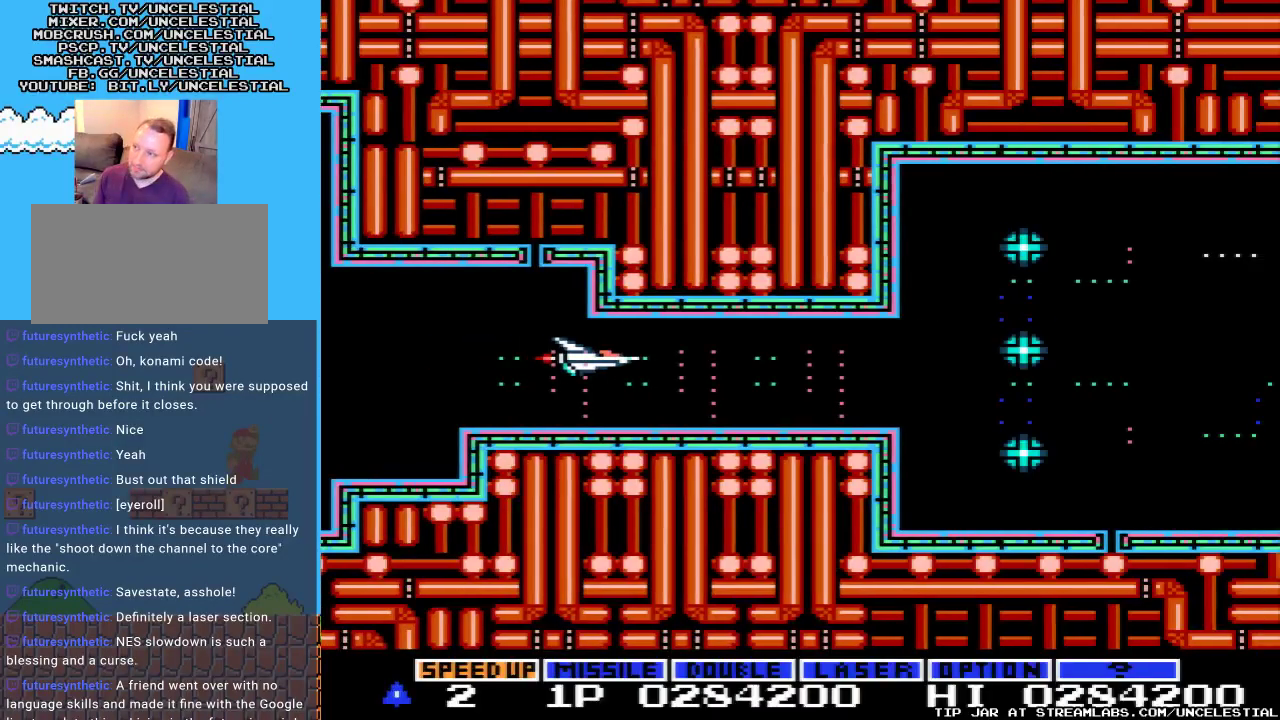
{"buttons": [], "events": [[67, "DPAD_UP", "down"], [167, "DPAD_UP", "up"], [267, "DPAD_UP", "down"], [333, "DPAD_UP", "up"]]}
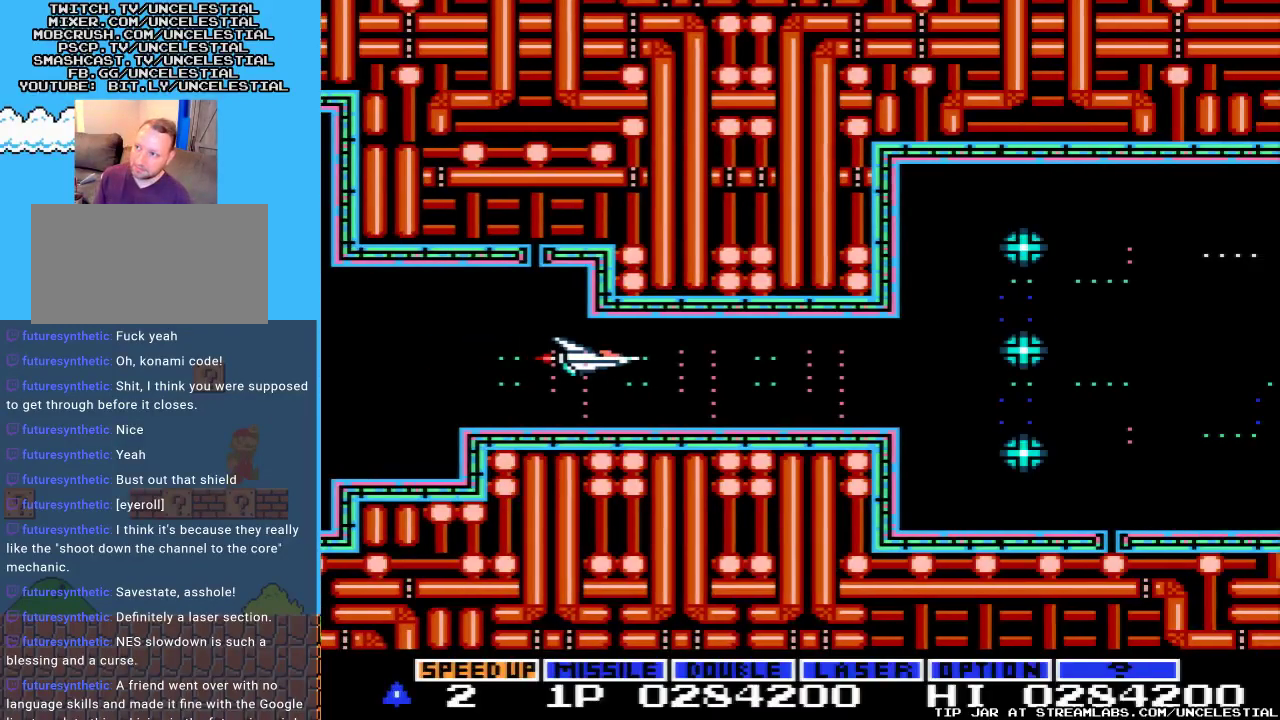
{"buttons": [], "events": [[67, "DPAD_DOWN", "down"], [167, "DPAD_DOWN", "up"], [267, "DPAD_DOWN", "down"], [367, "DPAD_DOWN", "up"]]}
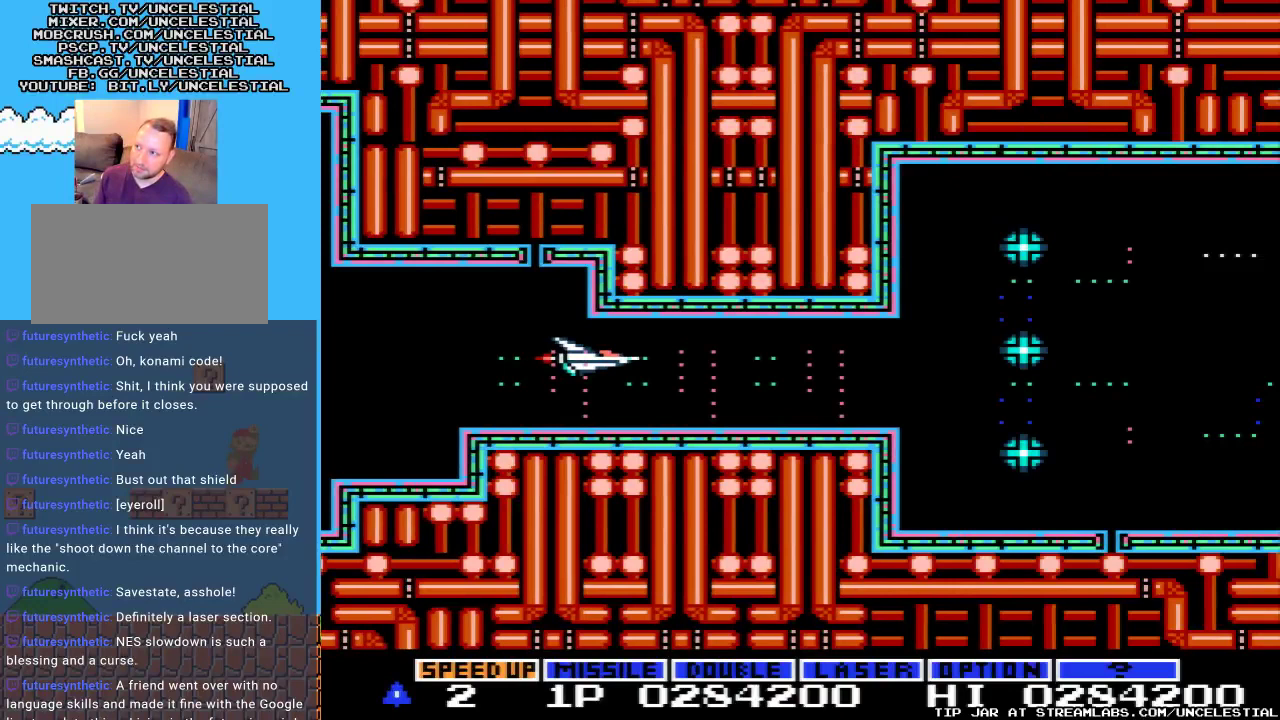
{"buttons": [], "events": [[33, "DPAD_LEFT", "down"], [167, "DPAD_LEFT", "up"], [333, "DPAD_RIGHT", "down"], [467, "DPAD_RIGHT", "up"]]}
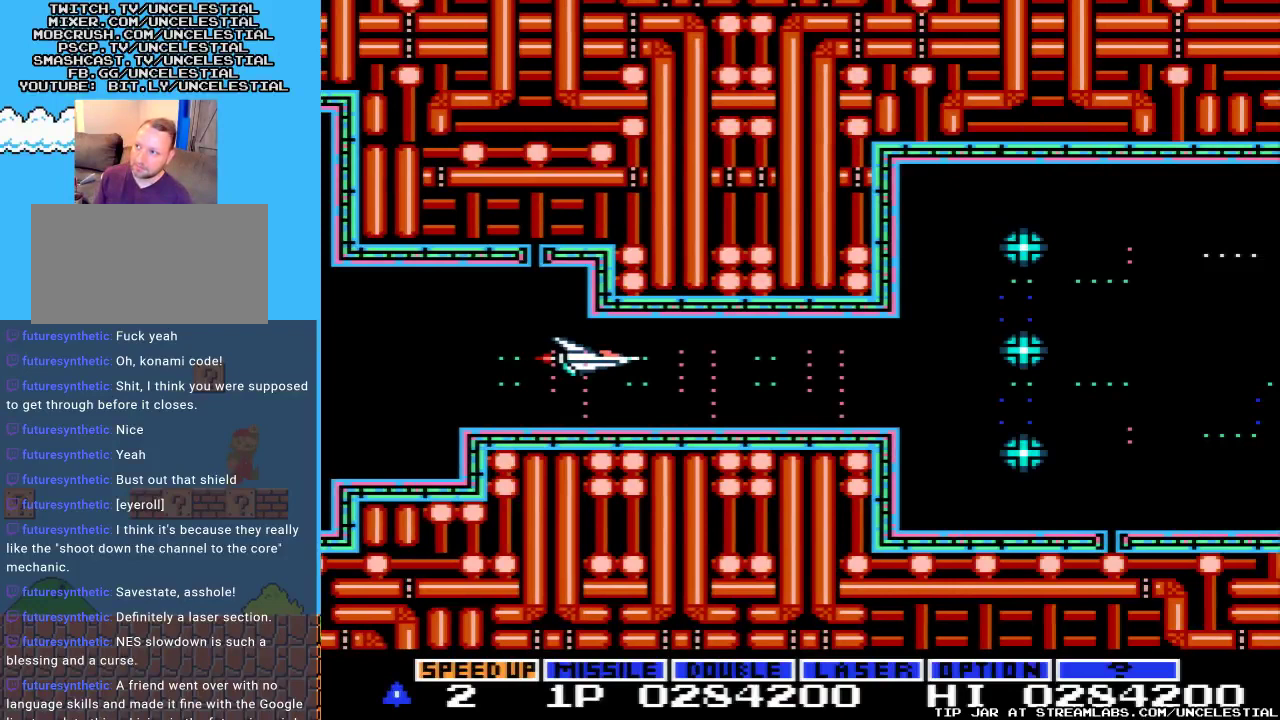
{"buttons": ["DPAD_RIGHT"], "events": [[100, "DPAD_LEFT", "down"], [233, "DPAD_LEFT", "up"], [400, "DPAD_RIGHT", "down"]]}
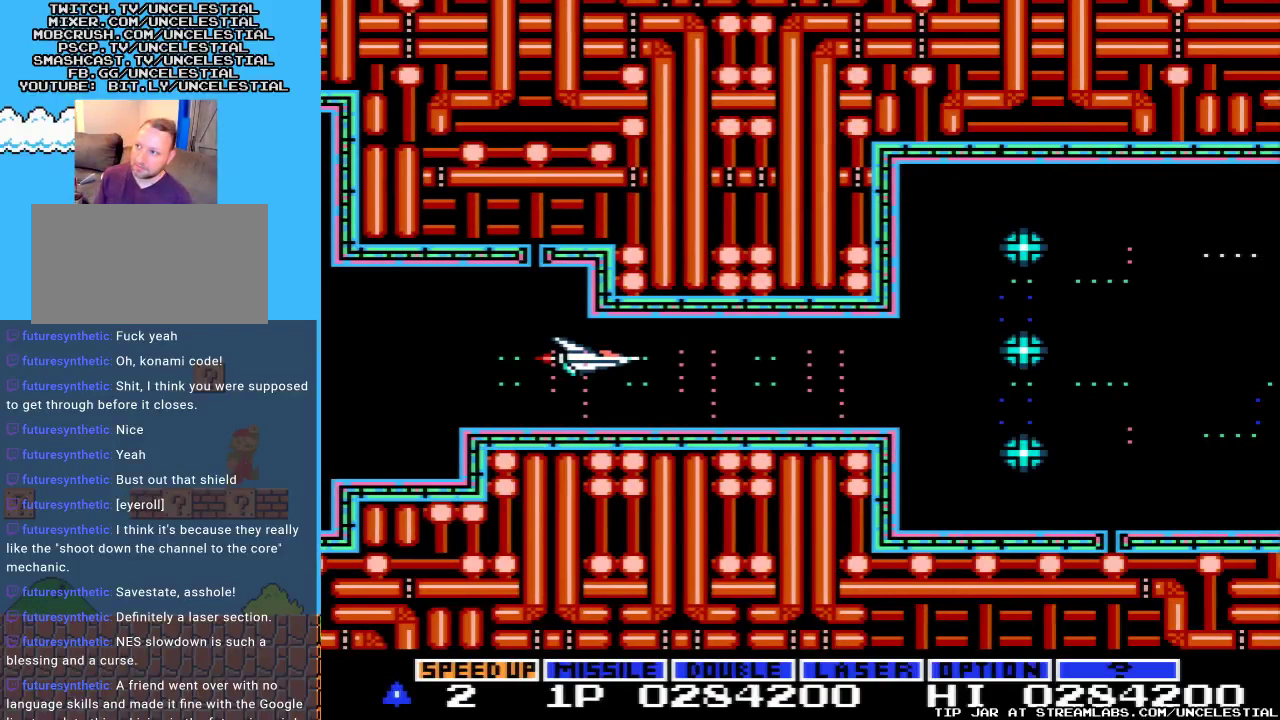
{"buttons": ["A"], "events": [[33, "DPAD_RIGHT", "up"], [200, "B", "down"], [333, "B", "up"], [467, "A", "down"]]}
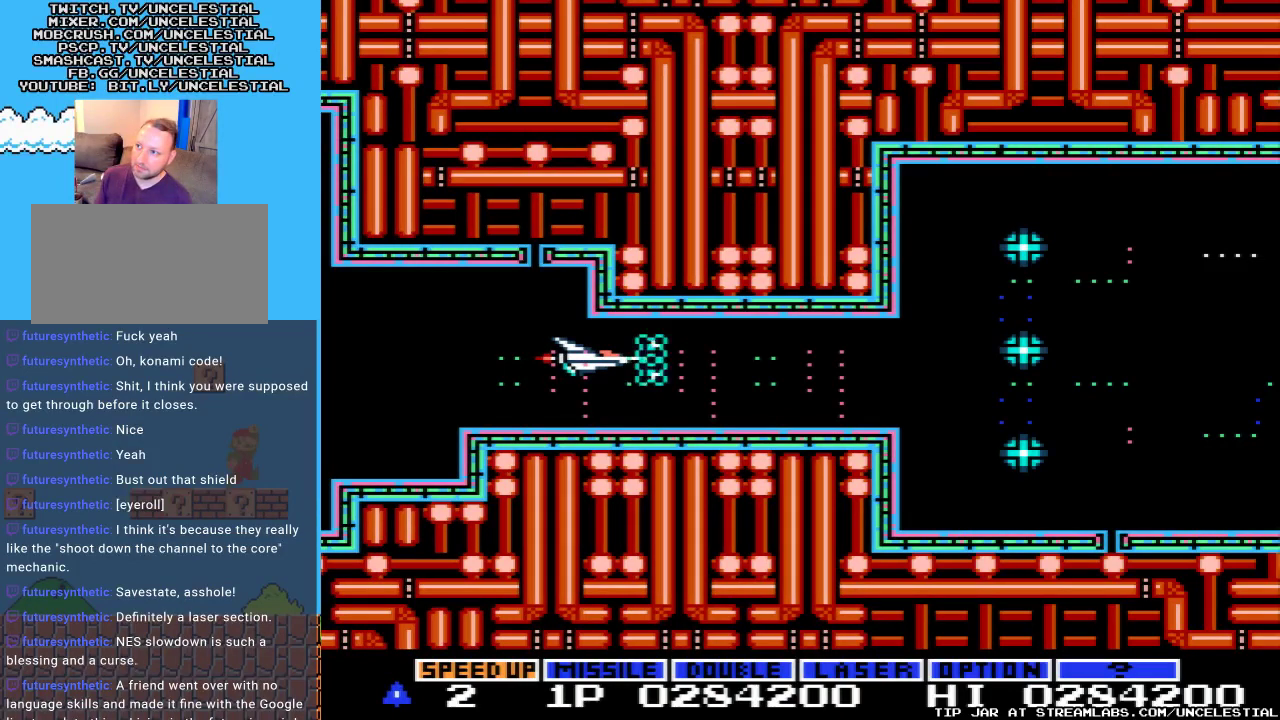
{"buttons": [], "events": [[67, "A", "up"], [300, "START", "down"], [433, "START", "up"]]}
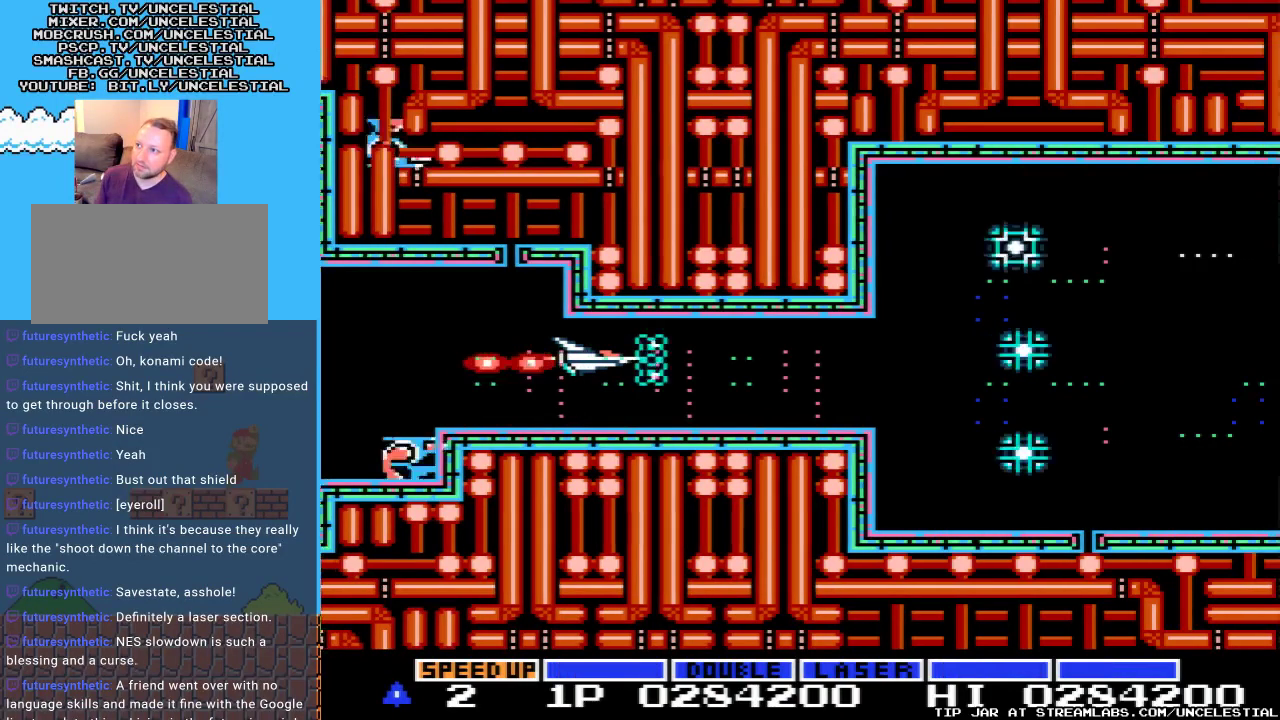
{"buttons": ["A", "DPAD_RIGHT"], "events": [[333, "A", "down"], [433, "DPAD_RIGHT", "down"]]}
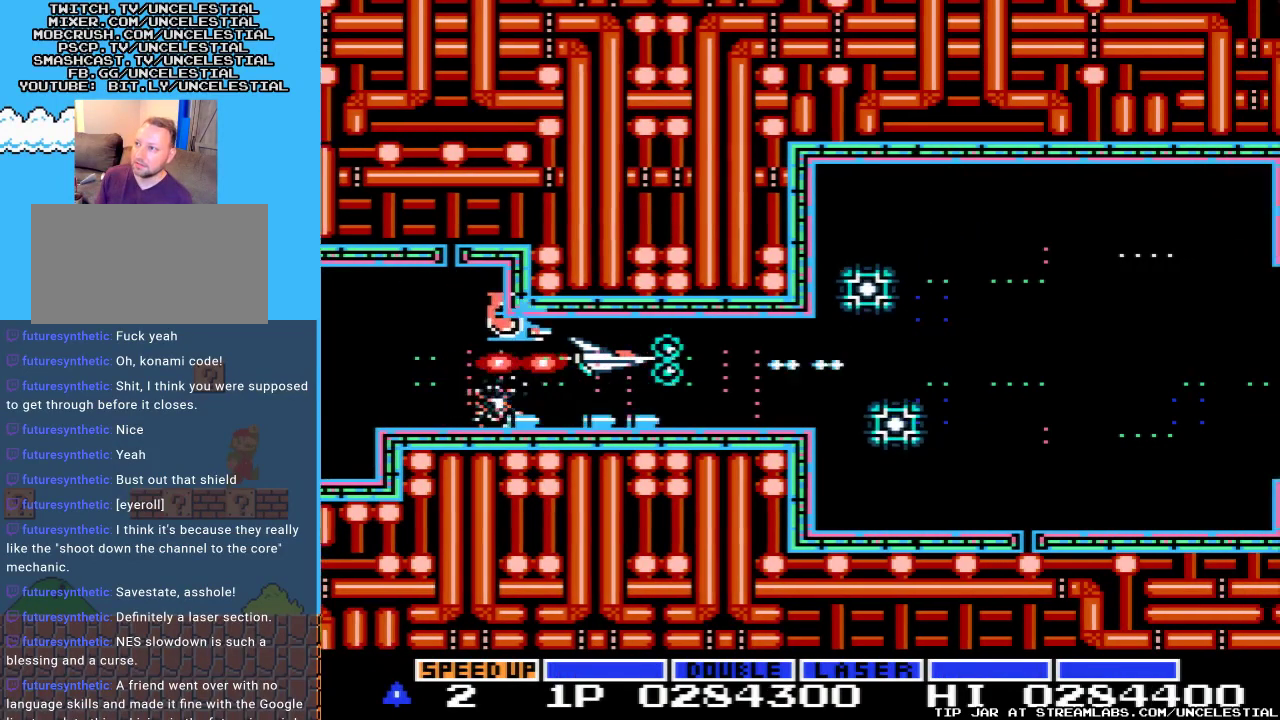
{"buttons": ["A", "DPAD_RIGHT"], "events": [[100, "DPAD_RIGHT", "up"], [200, "DPAD_LEFT", "down"], [267, "DPAD_LEFT", "up"], [300, "DPAD_RIGHT", "down"]]}
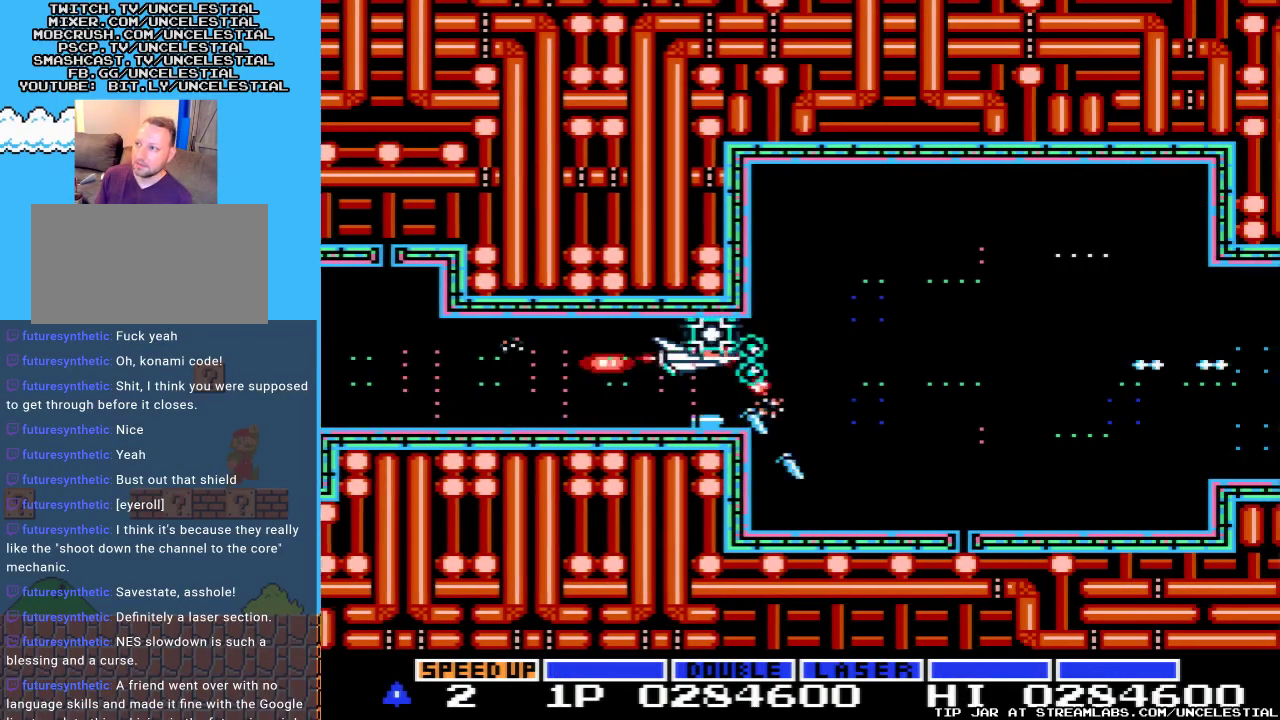
{"buttons": ["A", "DPAD_RIGHT"], "events": [[133, "DPAD_RIGHT", "up"], [400, "DPAD_RIGHT", "down"]]}